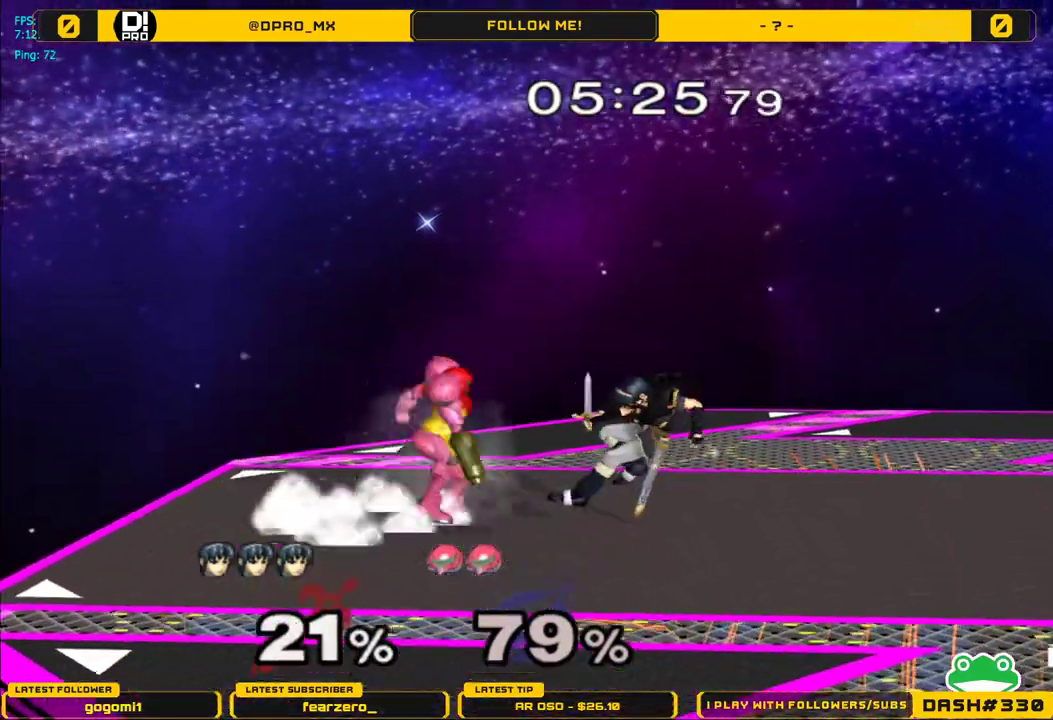
Gameplay with a controller (Nintendo layout); each line is a JSON object with the inputs held at the frame after it. "events" lists button and stick changes between this image and that frame as [ms after this image, input, new state], when the widget could be followed in between. Not read: L3 R3.
{"buttons": [], "left_stick": "down", "right_stick": "center", "events": [[17, "left_stick", "down"]]}
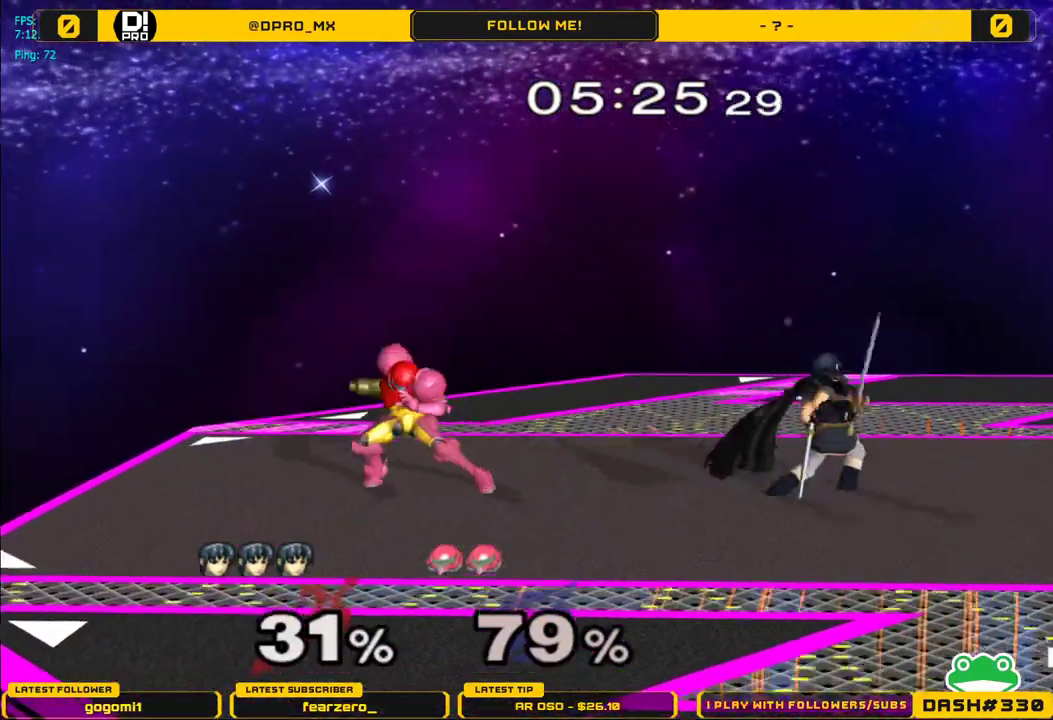
{"buttons": ["A"], "left_stick": "center", "right_stick": "center", "events": [[133, "left_stick", "center"], [183, "Y", "down"], [200, "Y", "up"], [317, "A", "down"]]}
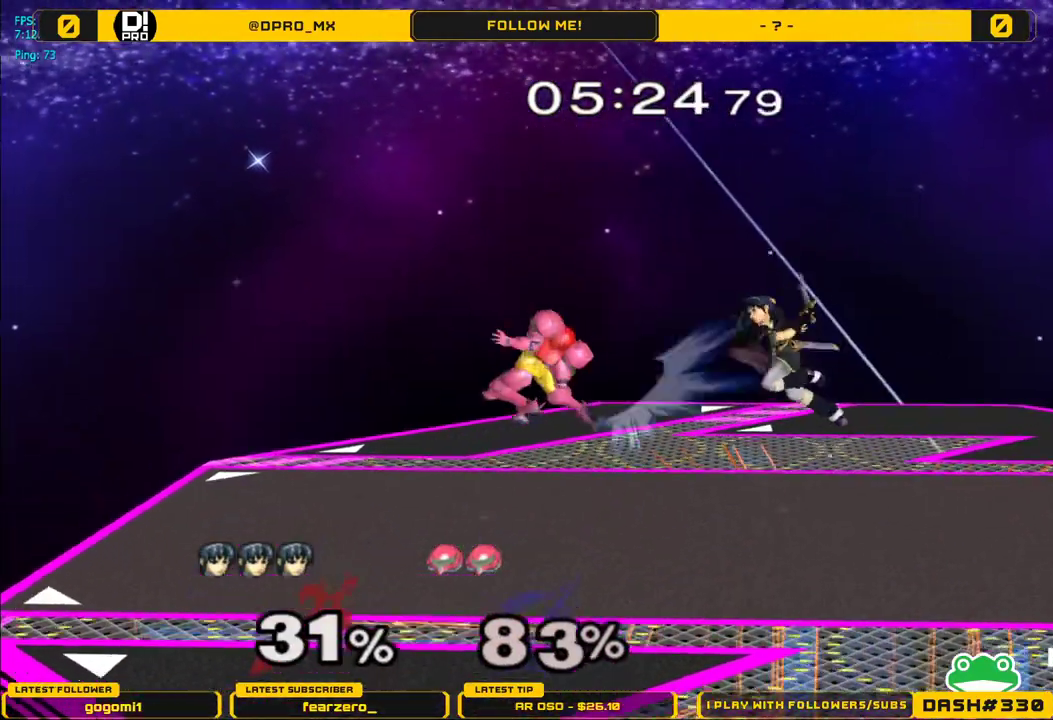
{"buttons": ["A"], "left_stick": "center", "right_stick": "center", "events": [[17, "A", "up"], [67, "left_stick", "down"], [217, "L1", "down"], [250, "left_stick", "center"], [317, "L1", "up"], [450, "A", "down"]]}
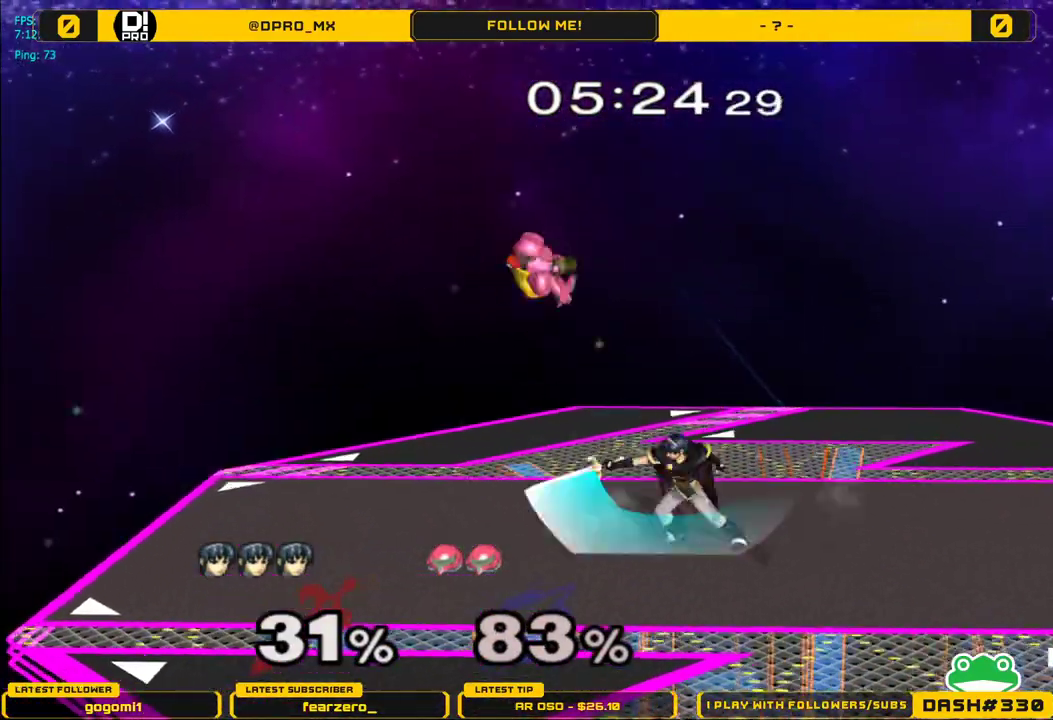
{"buttons": ["L1"], "left_stick": "center", "right_stick": "center", "events": [[33, "A", "up"], [450, "L1", "down"]]}
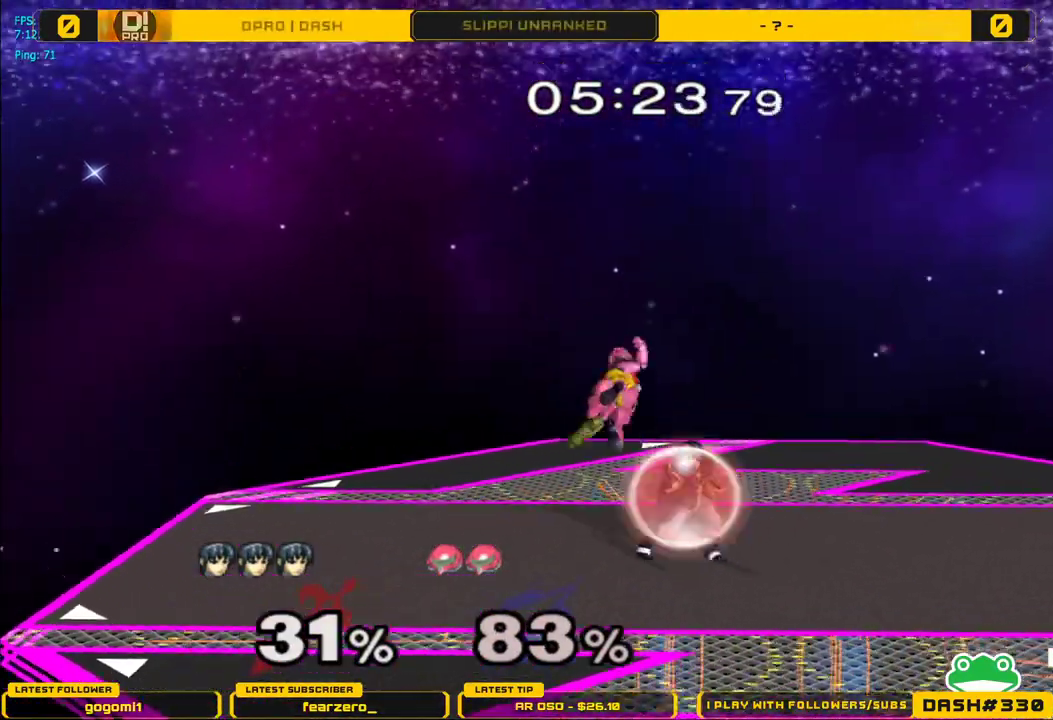
{"buttons": ["L1"], "left_stick": "left", "right_stick": "center", "events": [[317, "A", "down"], [383, "A", "up"], [450, "left_stick", "left"]]}
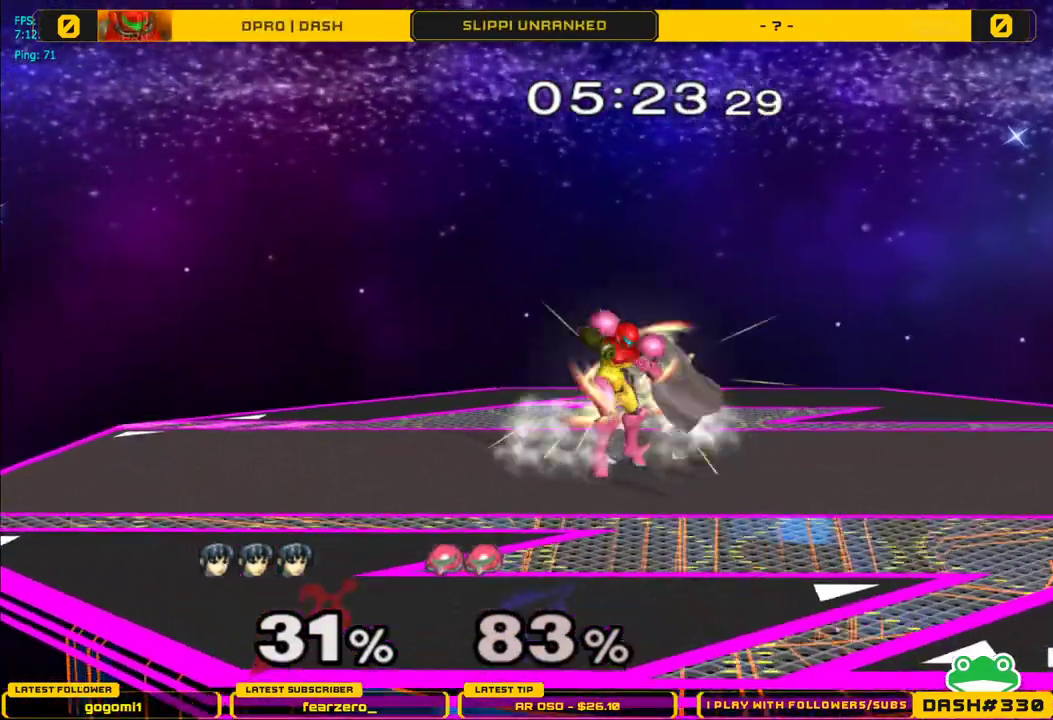
{"buttons": [], "left_stick": "center", "right_stick": "center", "events": [[117, "left_stick", "center"], [167, "left_stick", "left"], [350, "L1", "up"], [367, "left_stick", "center"]]}
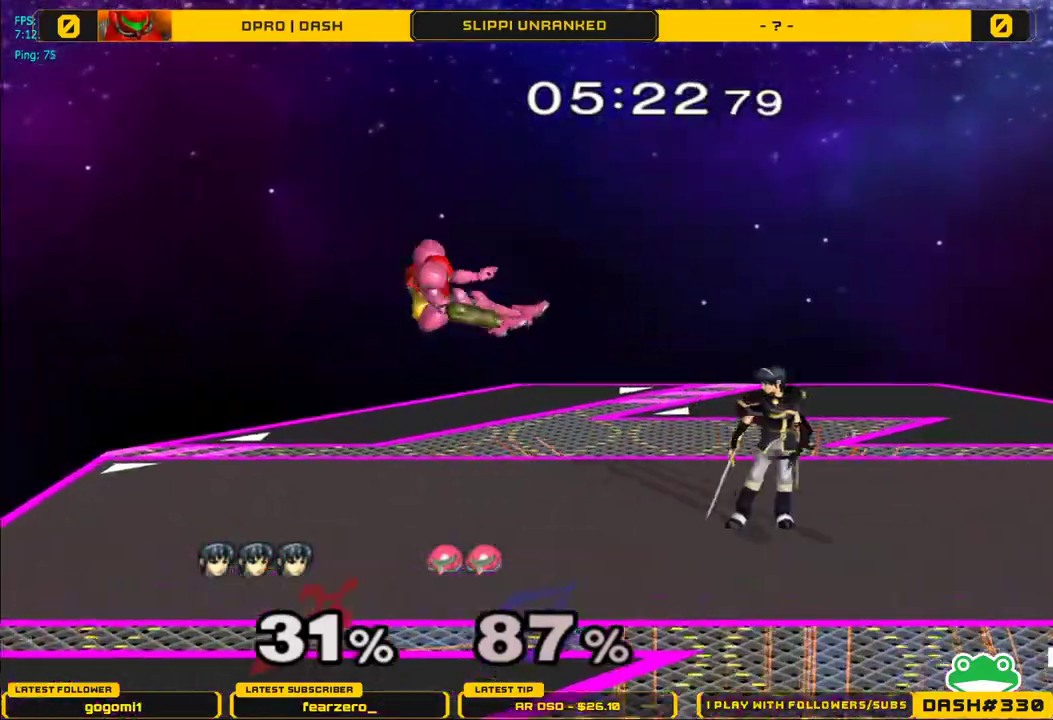
{"buttons": [], "left_stick": "center", "right_stick": "center", "events": [[33, "left_stick", "left"], [100, "Y", "down"], [133, "left_stick", "down-left"], [150, "R1", "down"], [217, "Y", "up"], [283, "left_stick", "center"], [300, "R1", "up"], [367, "A", "down"], [483, "A", "up"]]}
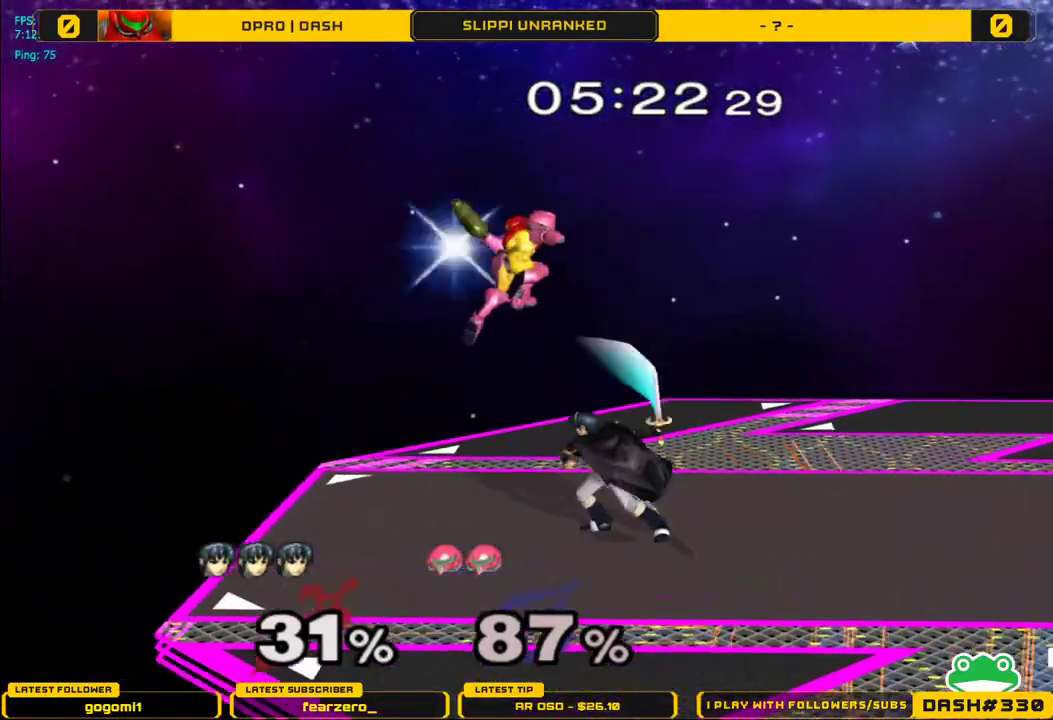
{"buttons": ["A"], "left_stick": "up", "right_stick": "center", "events": [[367, "left_stick", "up-right"], [467, "A", "down"], [483, "left_stick", "up"]]}
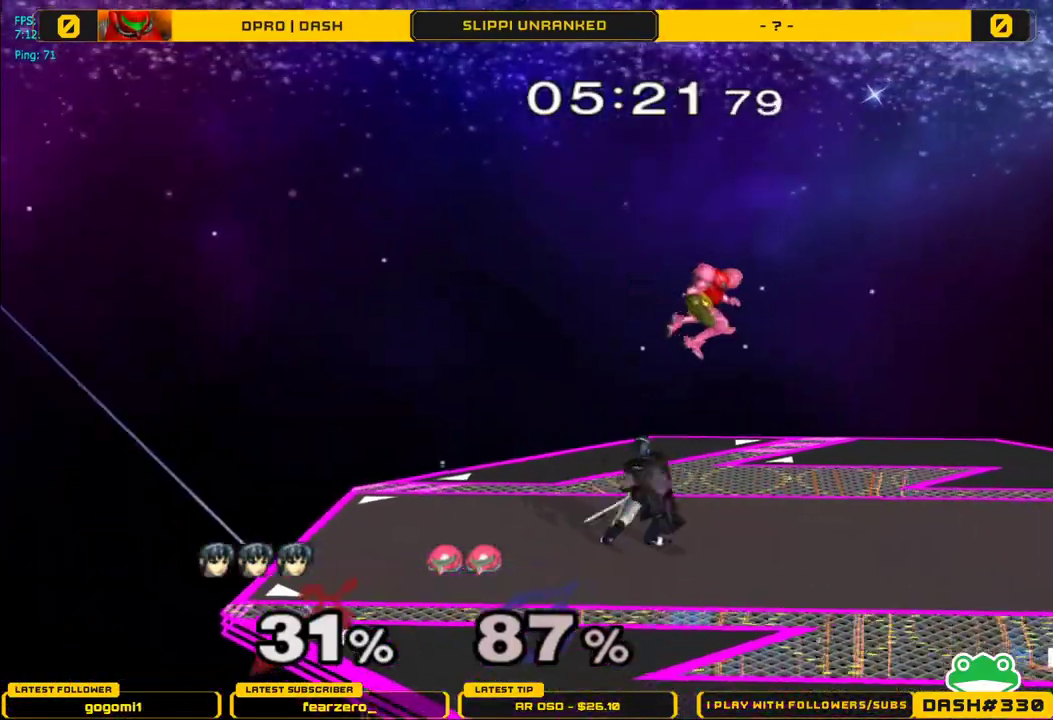
{"buttons": ["Y"], "left_stick": "down-right", "right_stick": "center", "events": [[50, "A", "up"], [383, "left_stick", "center"], [467, "left_stick", "down-right"], [483, "Y", "down"]]}
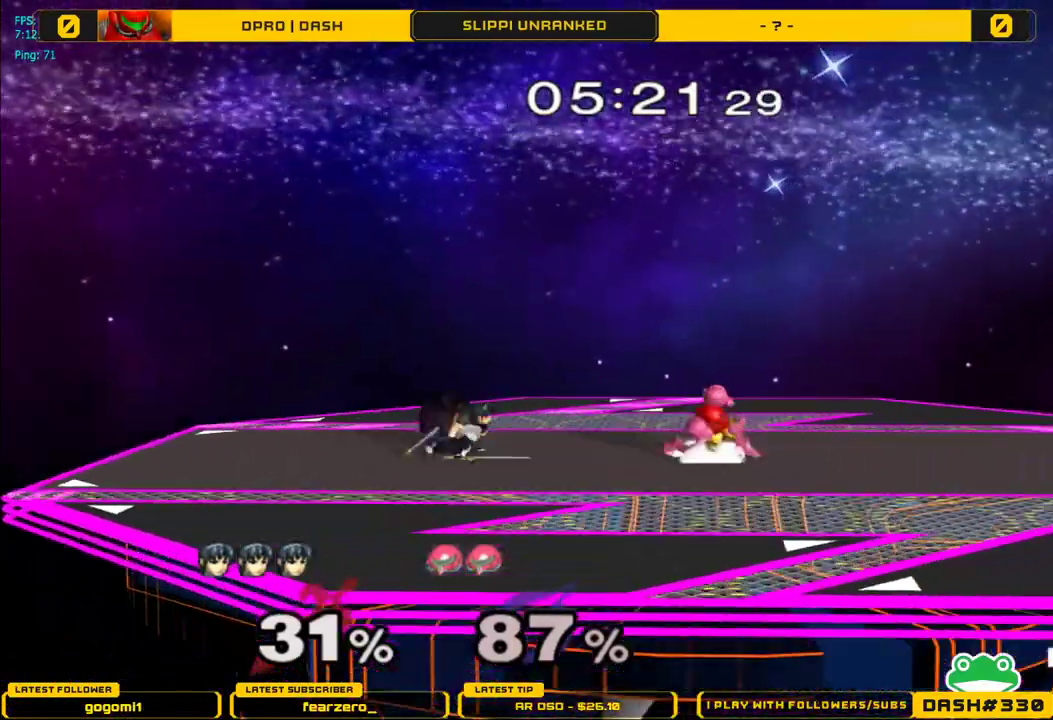
{"buttons": [], "left_stick": "center", "right_stick": "center", "events": [[33, "B", "down"], [50, "R1", "down"], [117, "B", "up"], [117, "Y", "up"], [183, "R1", "up"], [200, "left_stick", "center"], [283, "A", "down"], [400, "A", "up"]]}
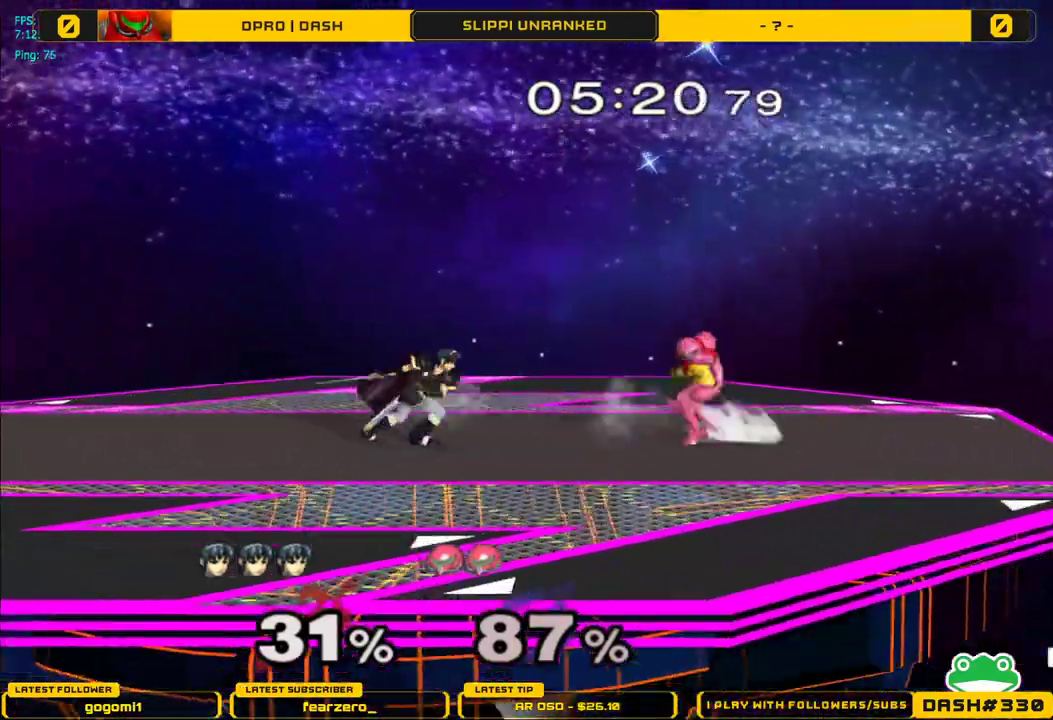
{"buttons": ["L1"], "left_stick": "center", "right_stick": "center", "events": [[283, "L1", "down"]]}
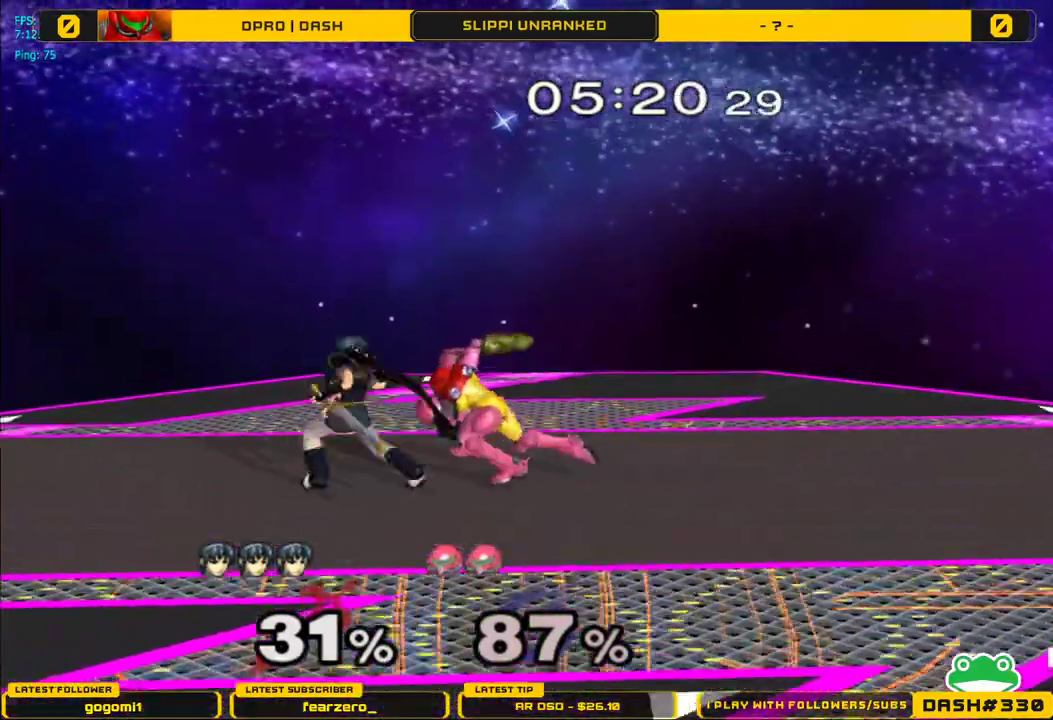
{"buttons": ["L1"], "left_stick": "center", "right_stick": "center", "events": [[50, "A", "down"], [150, "A", "up"], [217, "A", "down"], [283, "A", "up"], [367, "A", "down"], [450, "A", "up"]]}
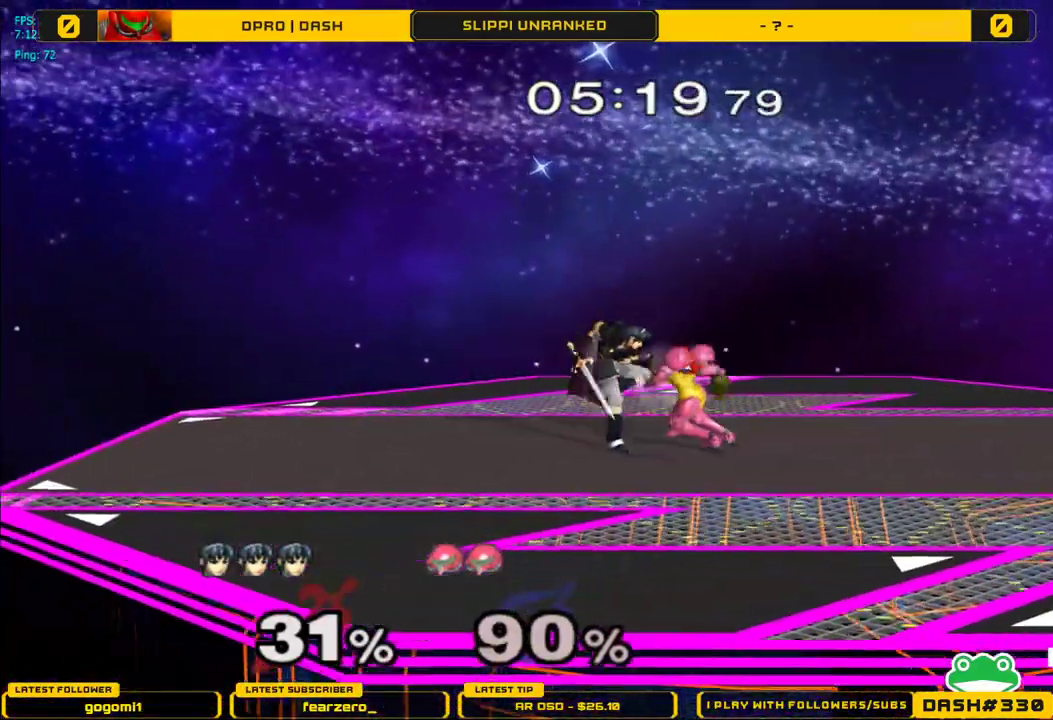
{"buttons": [], "left_stick": "center", "right_stick": "center", "events": [[100, "L1", "up"], [183, "A", "down"], [250, "A", "up"], [317, "A", "down"], [467, "A", "up"]]}
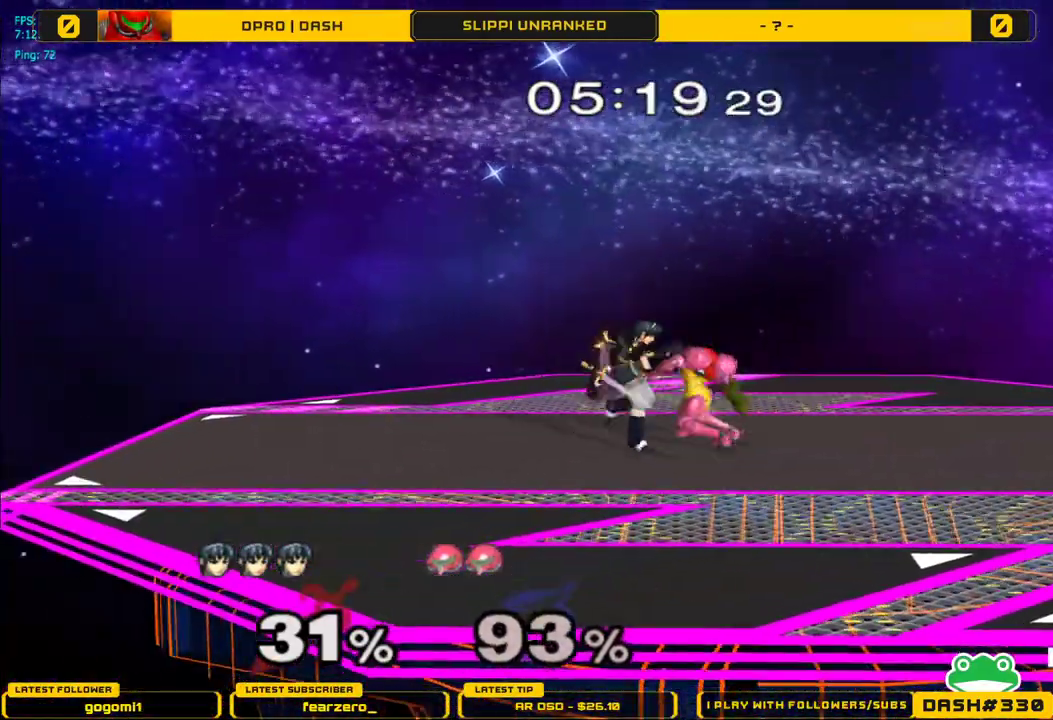
{"buttons": ["L1"], "left_stick": "right", "right_stick": "center", "events": [[133, "left_stick", "right"], [283, "left_stick", "center"], [333, "left_stick", "right"], [450, "L1", "down"]]}
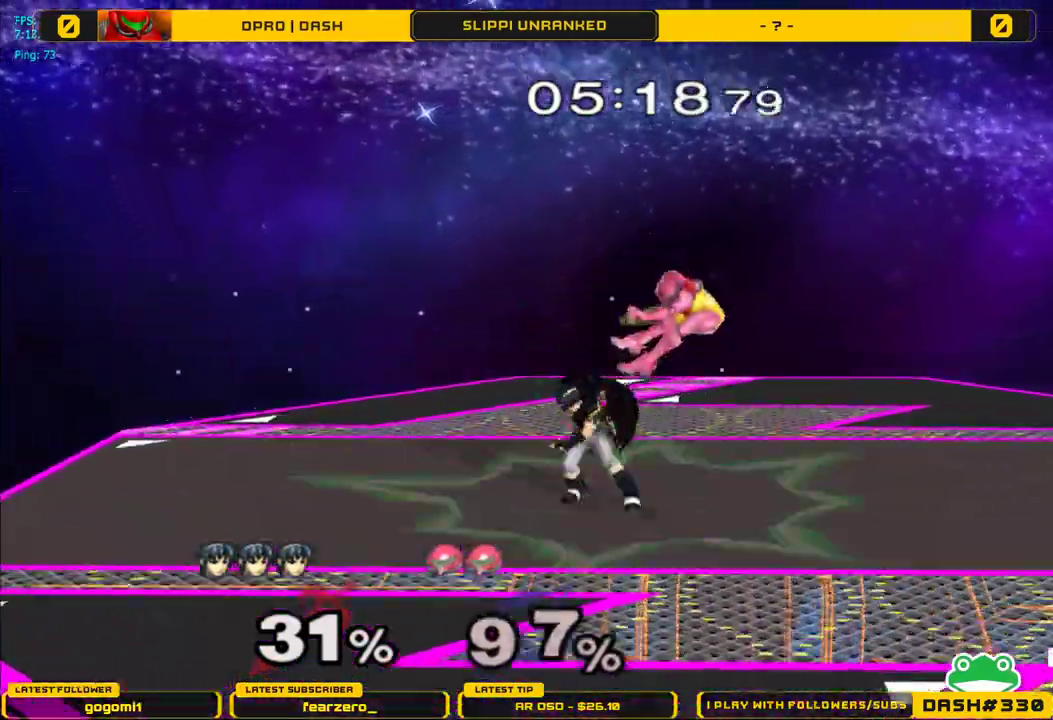
{"buttons": ["A"], "left_stick": "right", "right_stick": "center", "events": [[117, "L1", "up"], [133, "left_stick", "center"], [250, "left_stick", "right"], [367, "Y", "down"], [450, "A", "down"], [483, "Y", "up"]]}
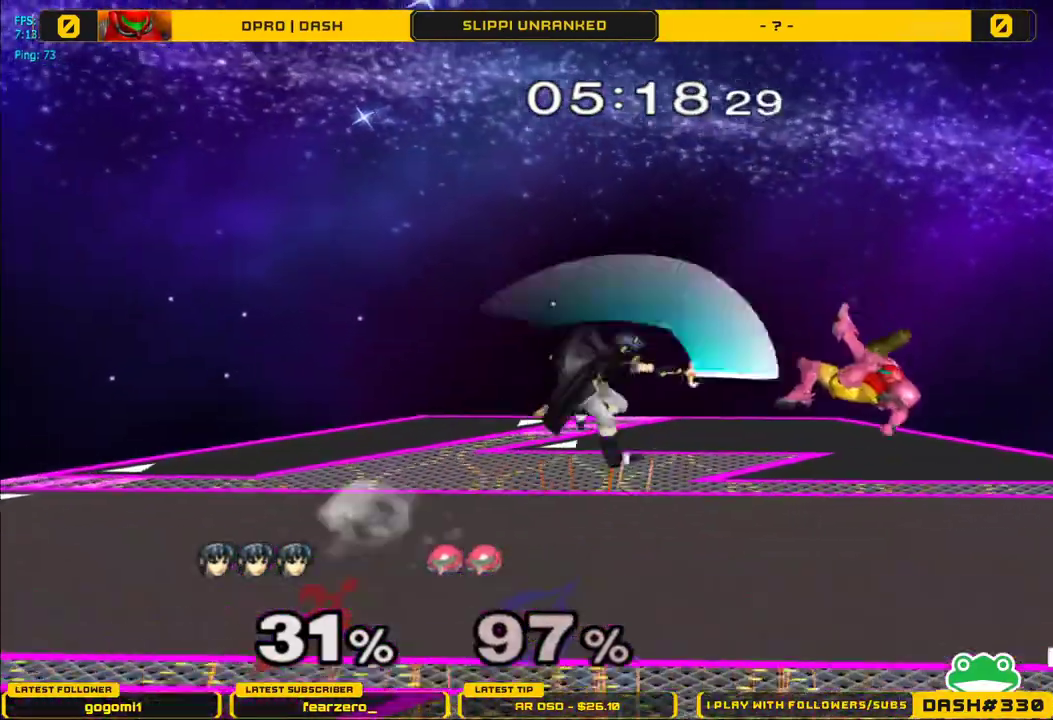
{"buttons": [], "left_stick": "right", "right_stick": "center", "events": [[267, "A", "up"]]}
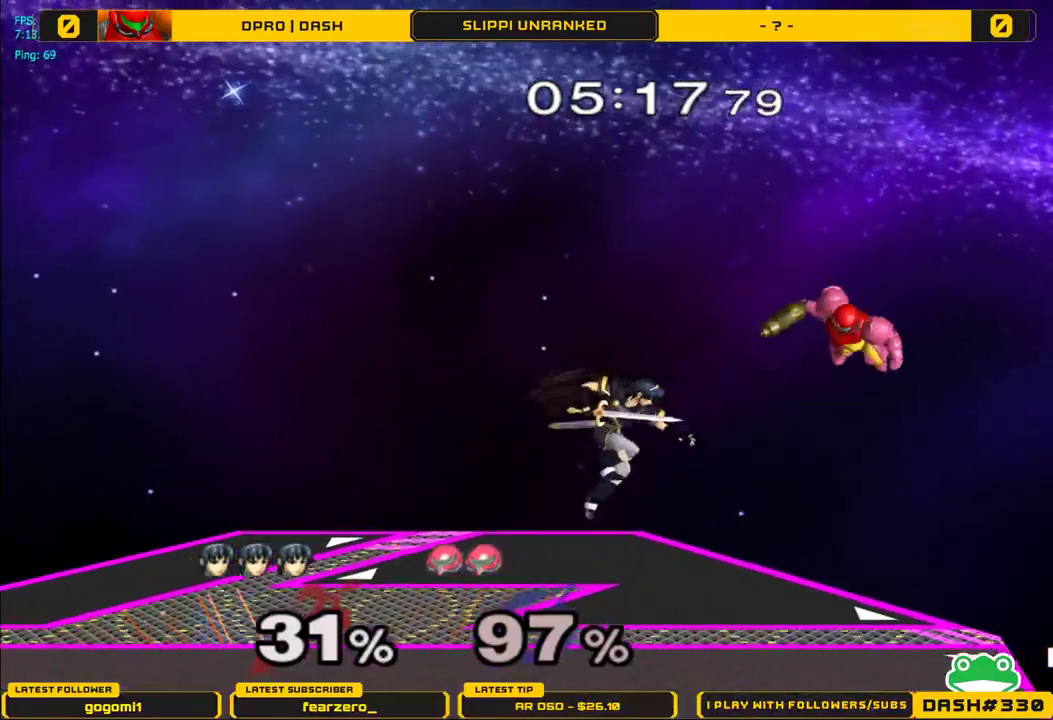
{"buttons": [], "left_stick": "right", "right_stick": "center", "events": [[383, "left_stick", "center"], [450, "left_stick", "right"]]}
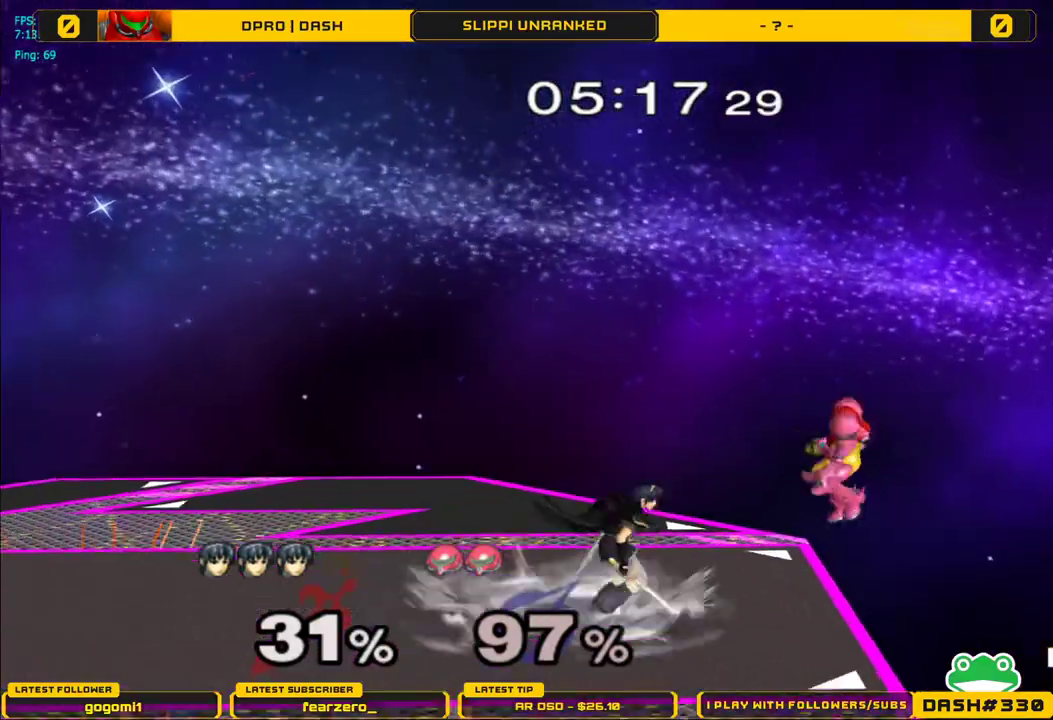
{"buttons": [], "left_stick": "down", "right_stick": "center", "events": [[33, "A", "down"], [100, "A", "up"], [400, "left_stick", "center"], [500, "left_stick", "down"]]}
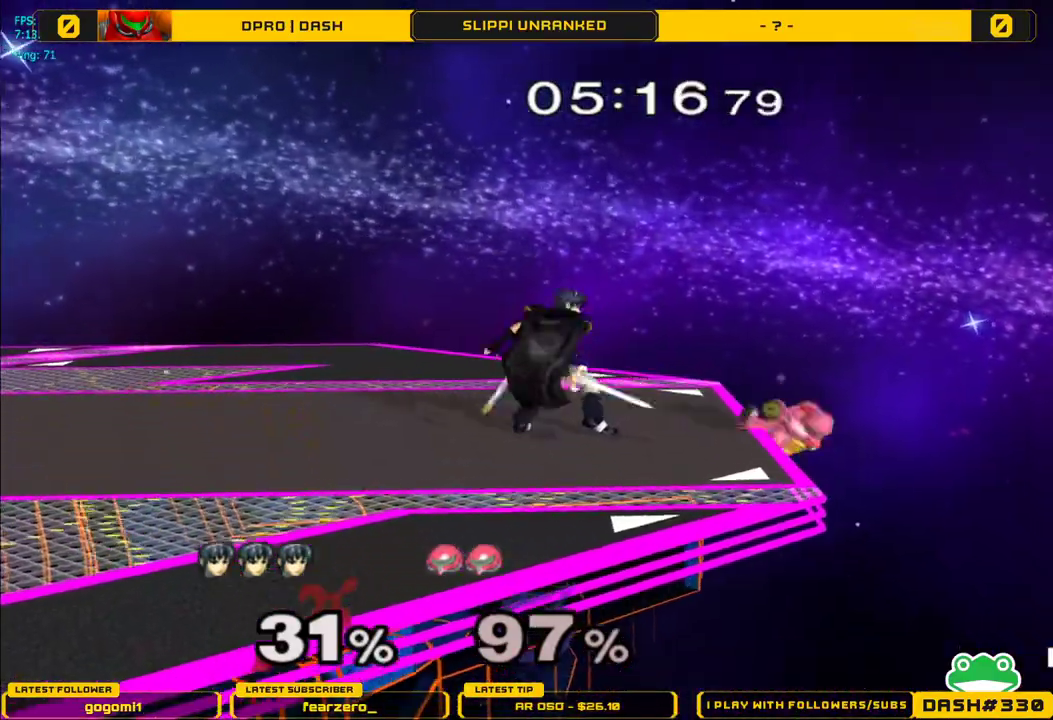
{"buttons": ["A"], "left_stick": "down", "right_stick": "center", "events": [[117, "A", "down"], [217, "A", "up"], [483, "A", "down"]]}
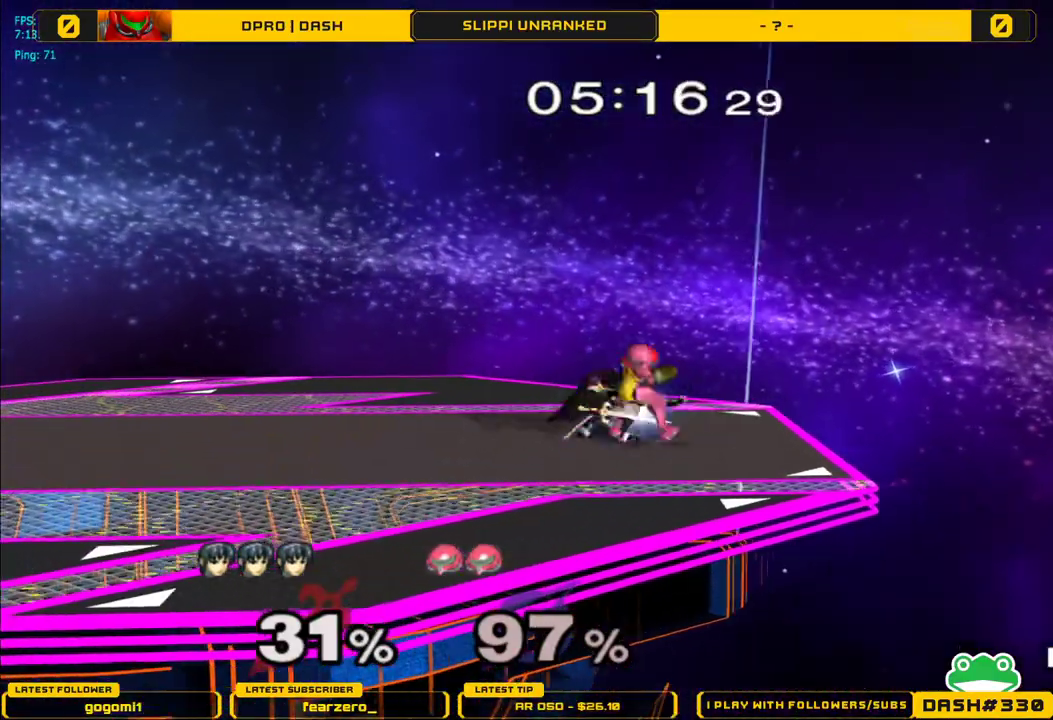
{"buttons": [], "left_stick": "down", "right_stick": "center", "events": [[67, "A", "up"]]}
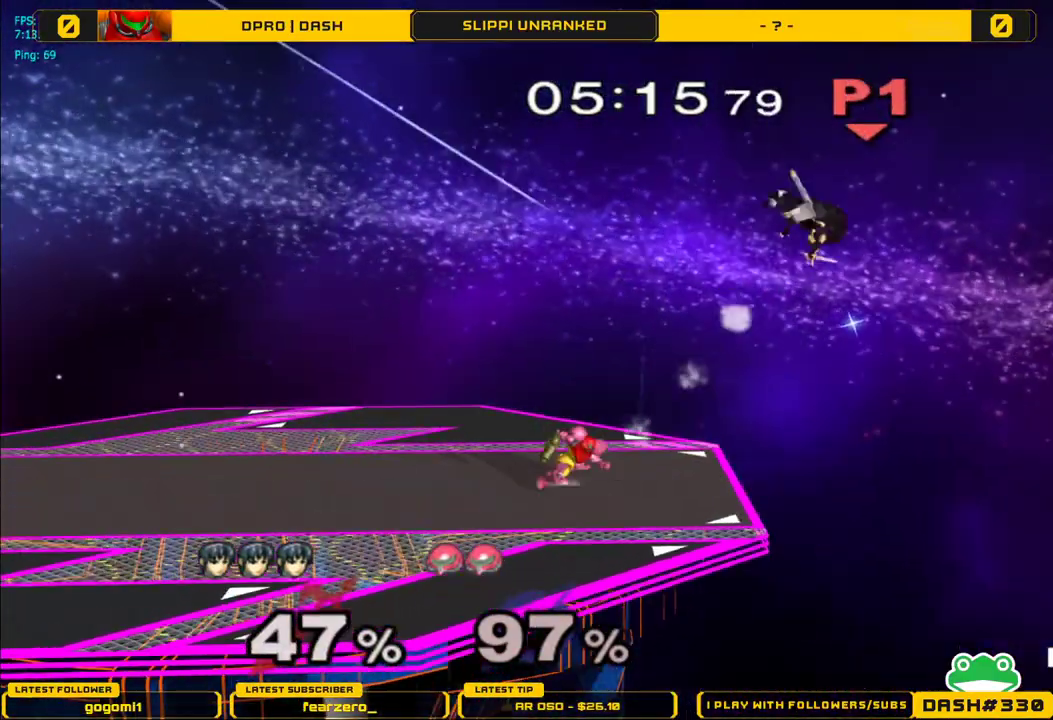
{"buttons": [], "left_stick": "left", "right_stick": "center", "events": [[33, "left_stick", "left"]]}
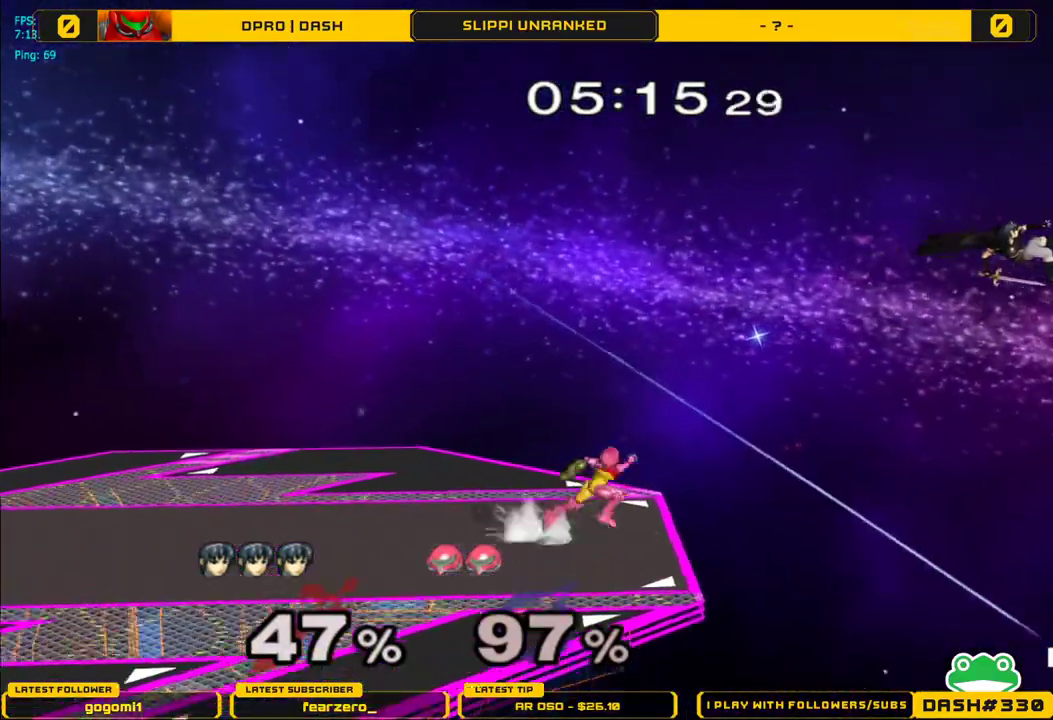
{"buttons": [], "left_stick": "left", "right_stick": "center", "events": []}
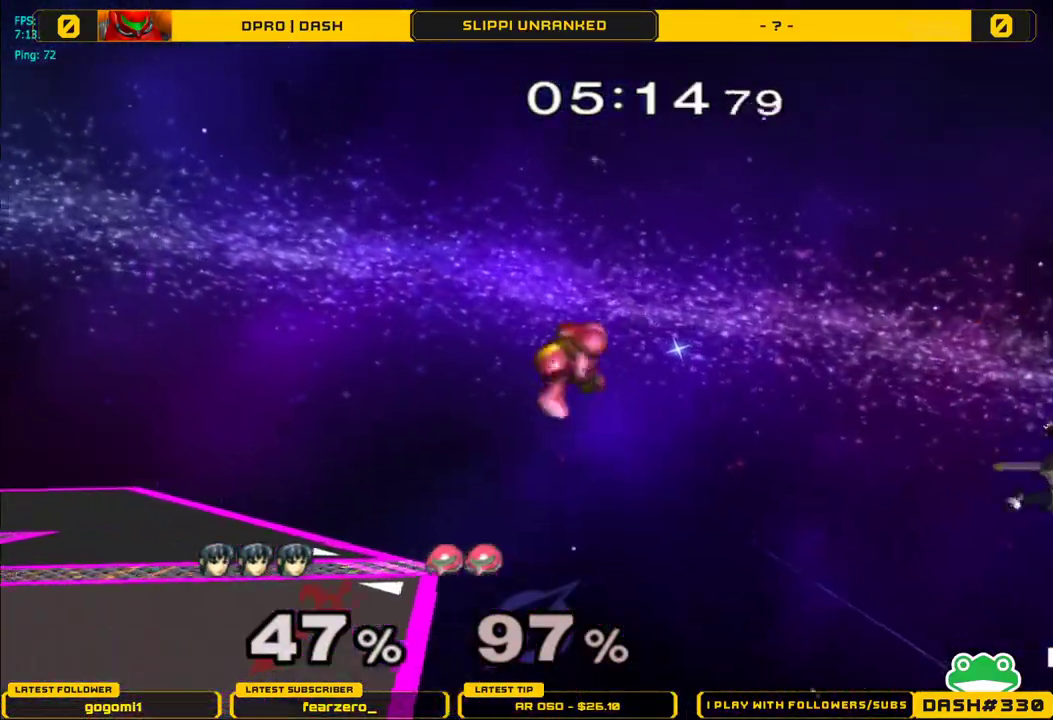
{"buttons": ["Y"], "left_stick": "left", "right_stick": "center", "events": [[317, "Y", "down"]]}
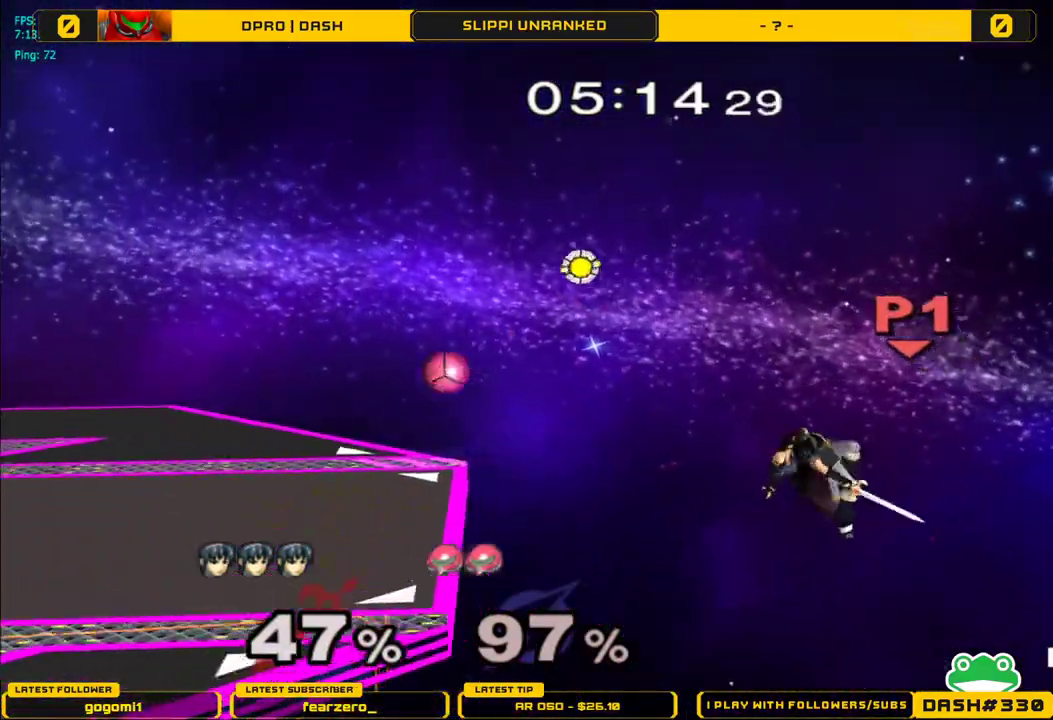
{"buttons": ["B"], "left_stick": "left", "right_stick": "center", "events": [[133, "Y", "up"], [333, "B", "down"]]}
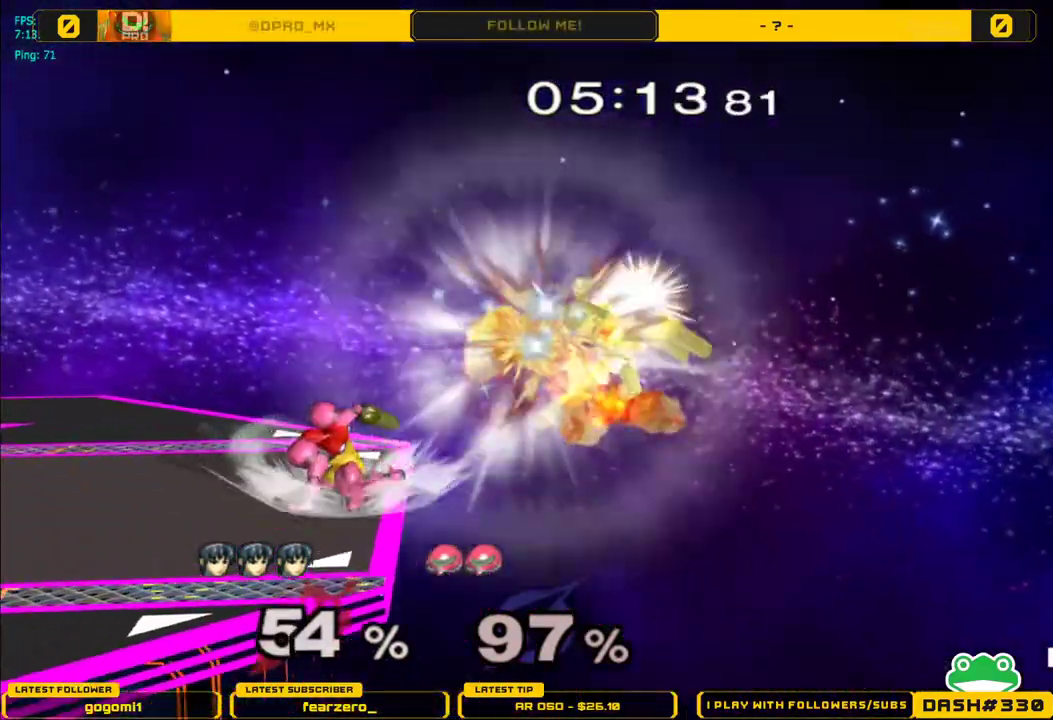
{"buttons": ["R1"], "left_stick": "up-left", "right_stick": "center", "events": [[33, "B", "up"], [283, "left_stick", "up-left"], [300, "R1", "down"]]}
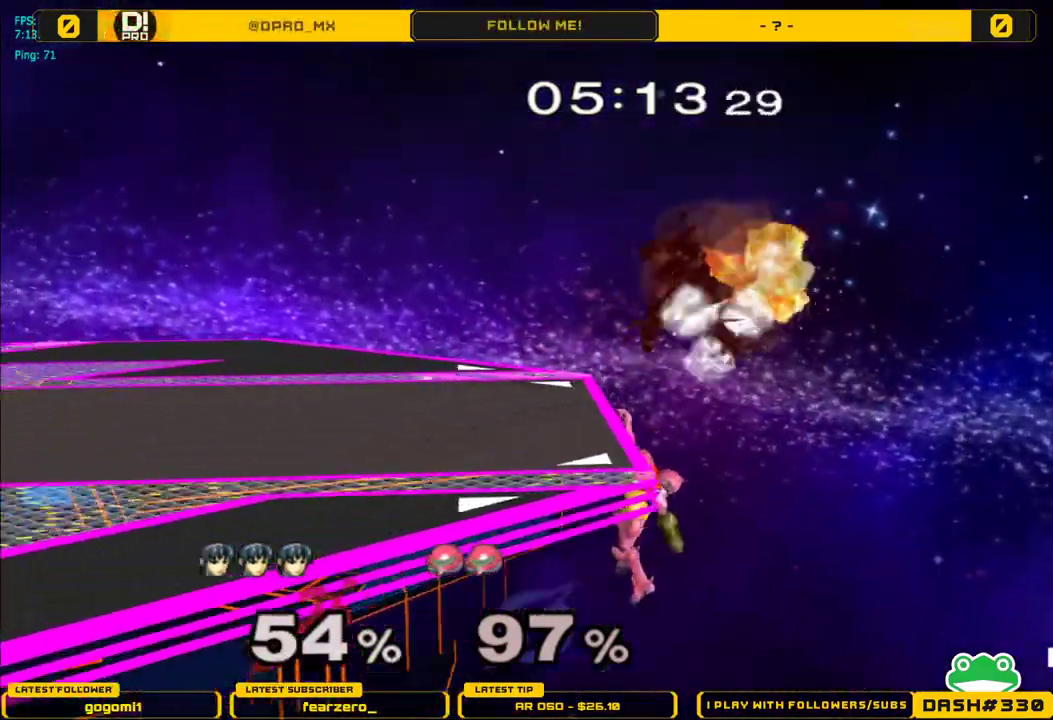
{"buttons": [], "left_stick": "left", "right_stick": "center", "events": [[400, "R1", "up"], [483, "left_stick", "left"]]}
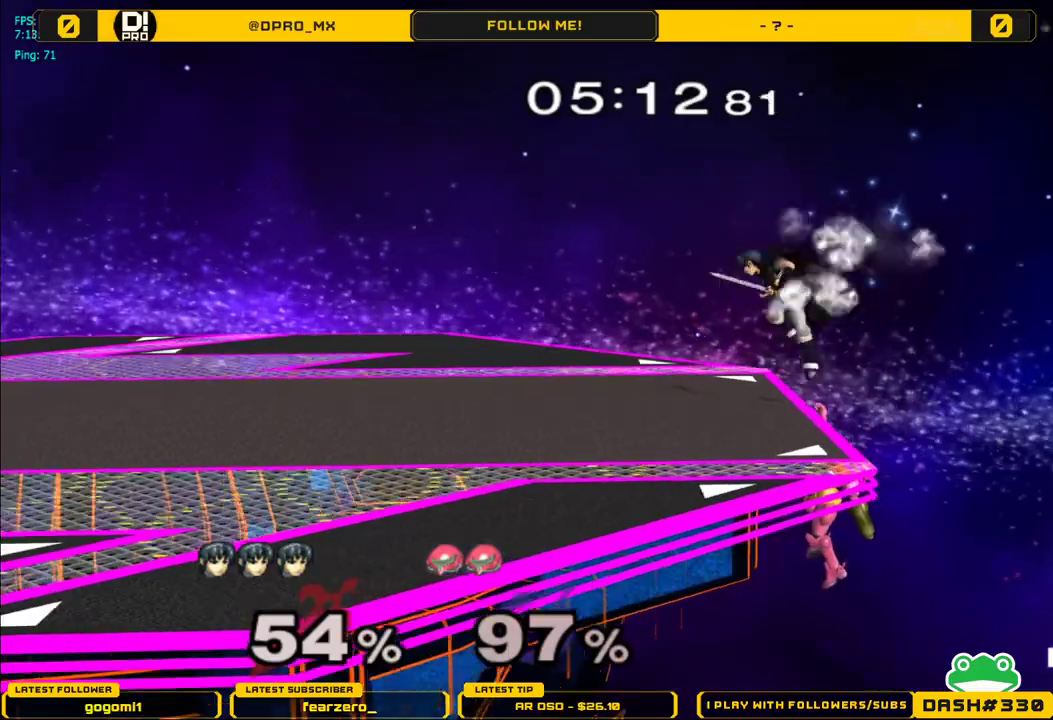
{"buttons": ["L1"], "left_stick": "center", "right_stick": "center", "events": [[83, "left_stick", "down-left"], [117, "L1", "down"], [417, "left_stick", "center"]]}
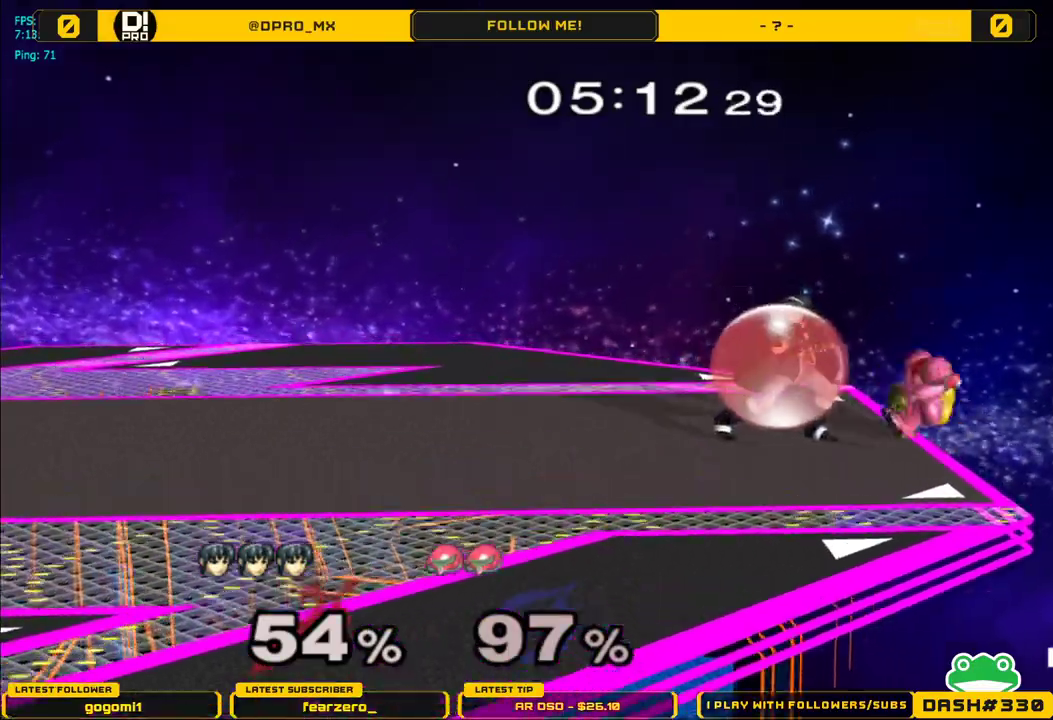
{"buttons": ["L1"], "left_stick": "left", "right_stick": "down-left", "events": [[350, "Y", "down"], [400, "Y", "up"], [400, "left_stick", "left"], [500, "right_stick", "down-left"]]}
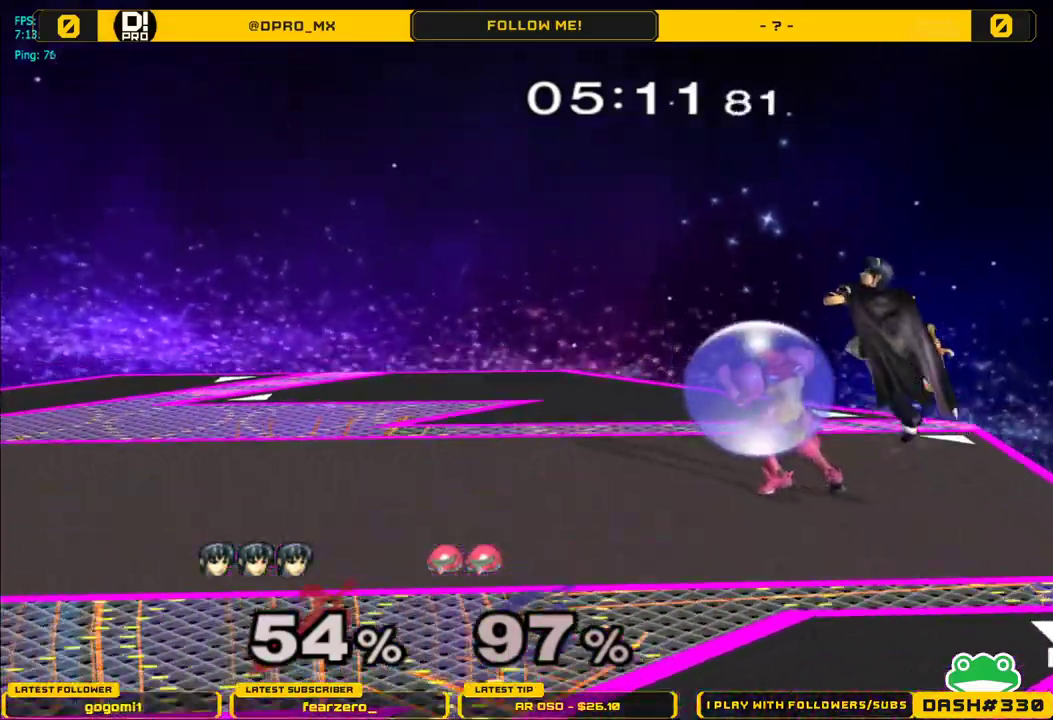
{"buttons": [], "left_stick": "left", "right_stick": "center", "events": [[83, "right_stick", "center"], [117, "B", "down"], [133, "L1", "up"], [217, "B", "up"]]}
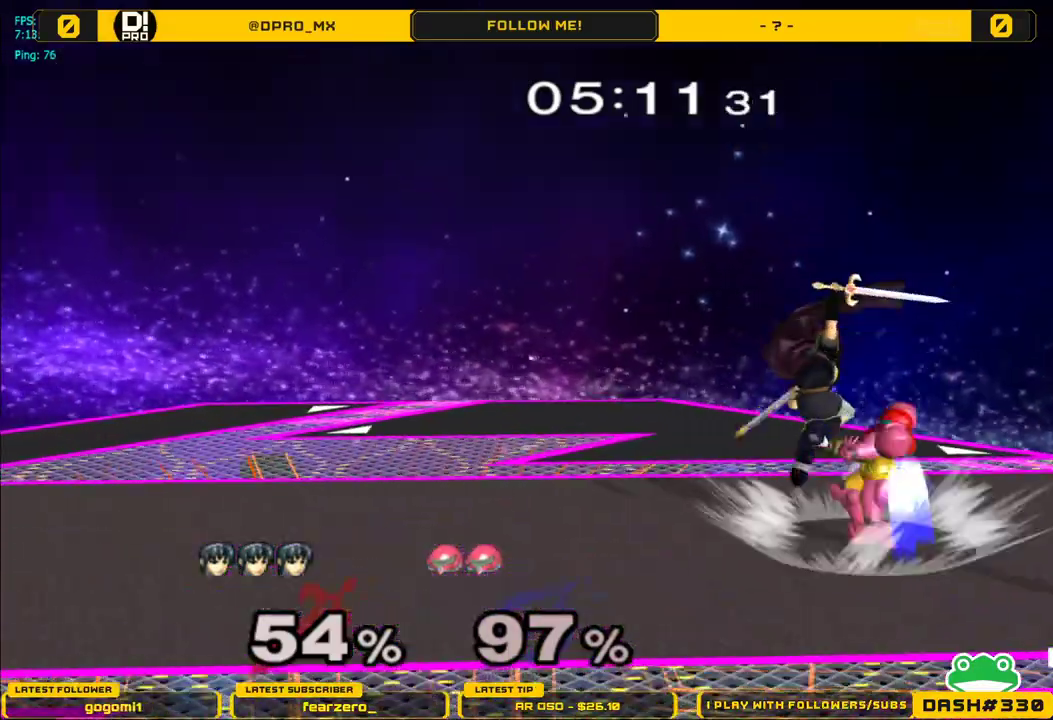
{"buttons": ["L1"], "left_stick": "center", "right_stick": "center", "events": [[83, "L1", "down"], [200, "left_stick", "center"]]}
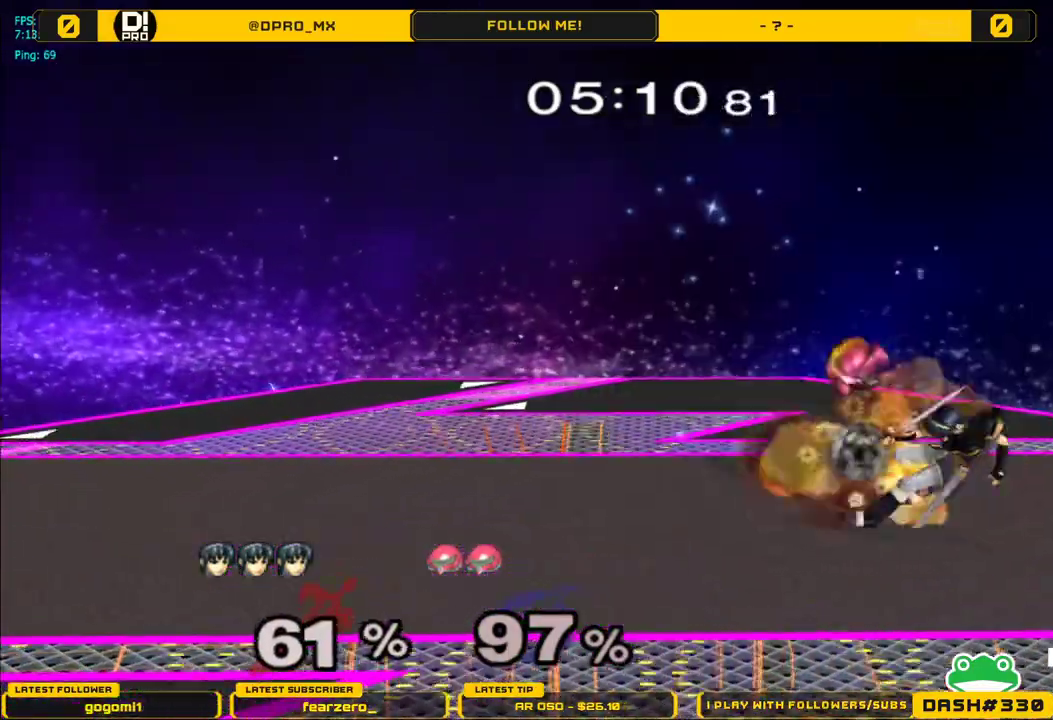
{"buttons": ["A"], "left_stick": "center", "right_stick": "center", "events": [[317, "L1", "up"], [333, "A", "down"], [433, "A", "up"], [483, "A", "down"]]}